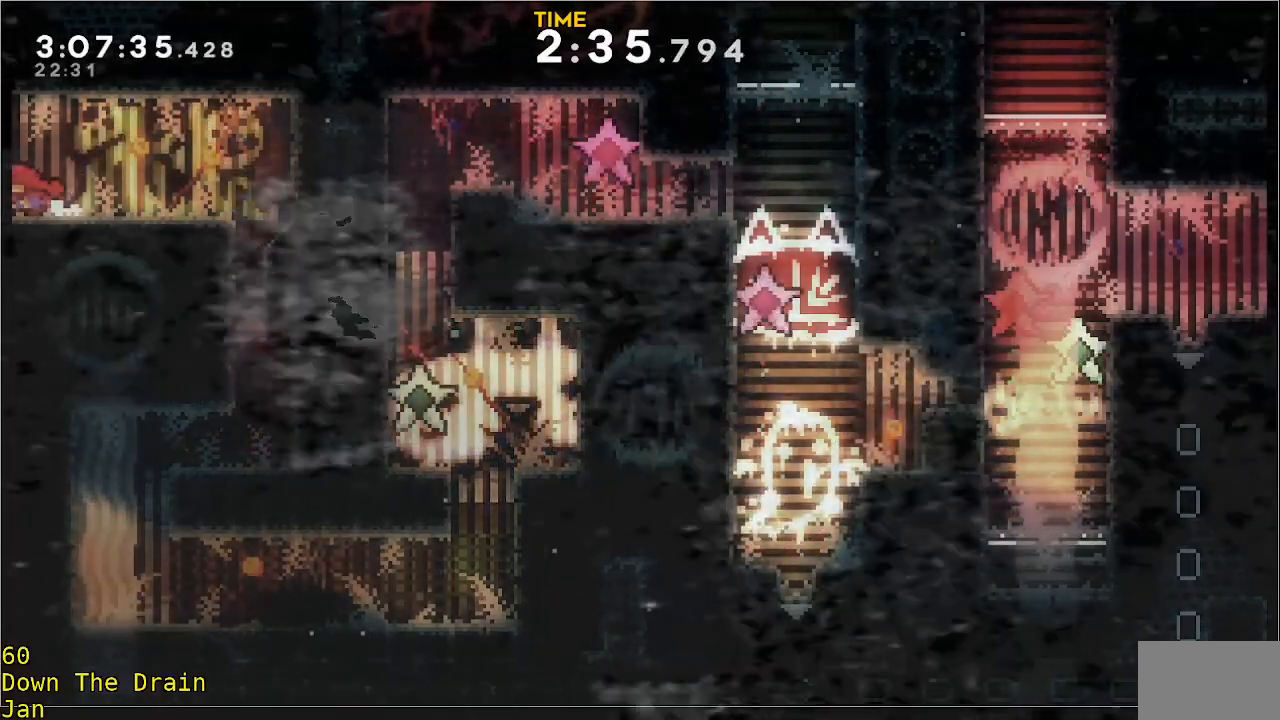
Gameplay with a controller (Xbox layout); each line is a JSON object with the inputs held at the frame after it. "events" lists button and stick changes between this image and that frame as [ms after this image, input, new state], when the widget could be followed in between. Not read: DPAD_DOWN DPAD_LEFT DPAD_RIGHT R3 left_stick right_stick.
{"buttons": [], "events": []}
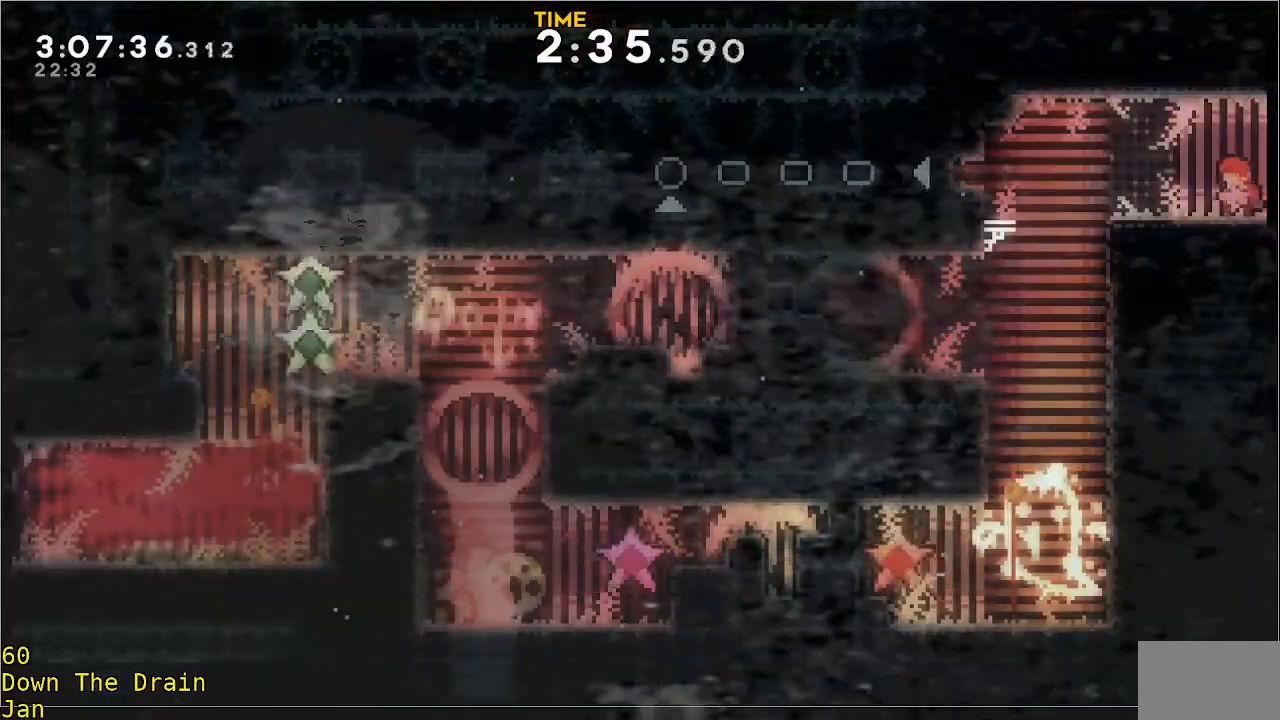
{"buttons": ["A", "R2"], "events": [[500, "A", "down"], [500, "R2", "down"]]}
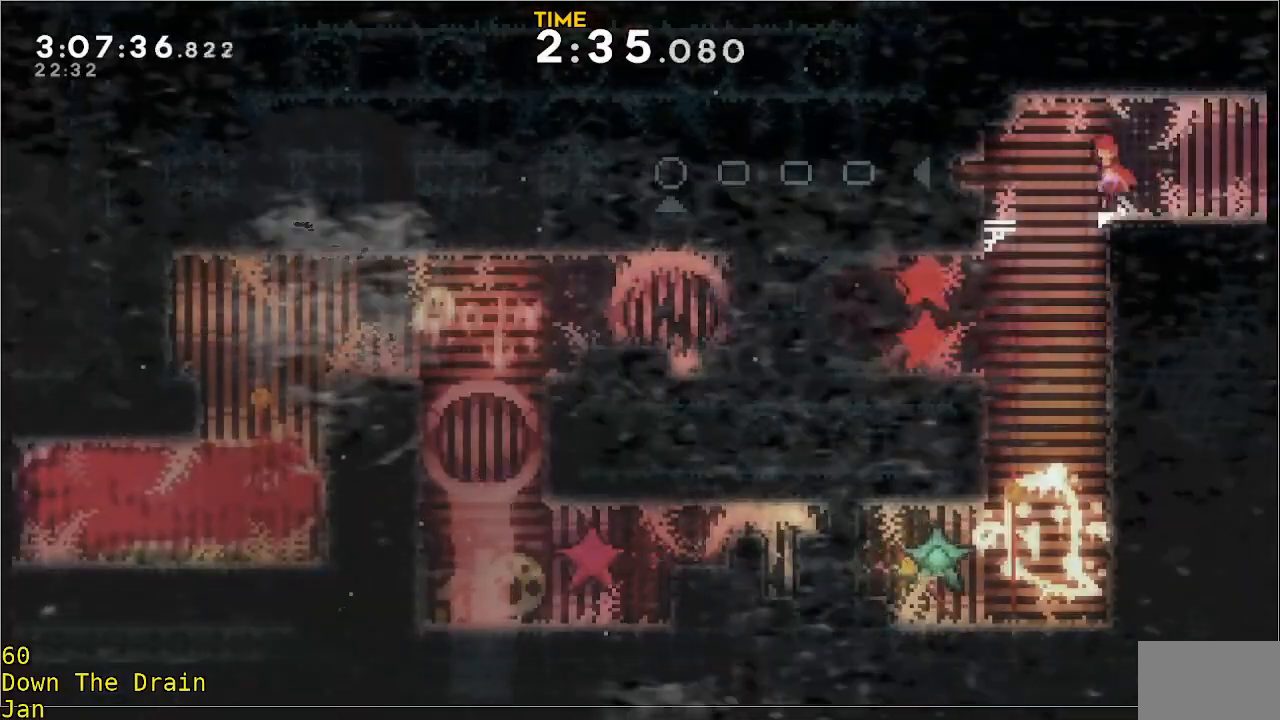
{"buttons": [], "events": [[133, "A", "up"], [500, "R2", "up"]]}
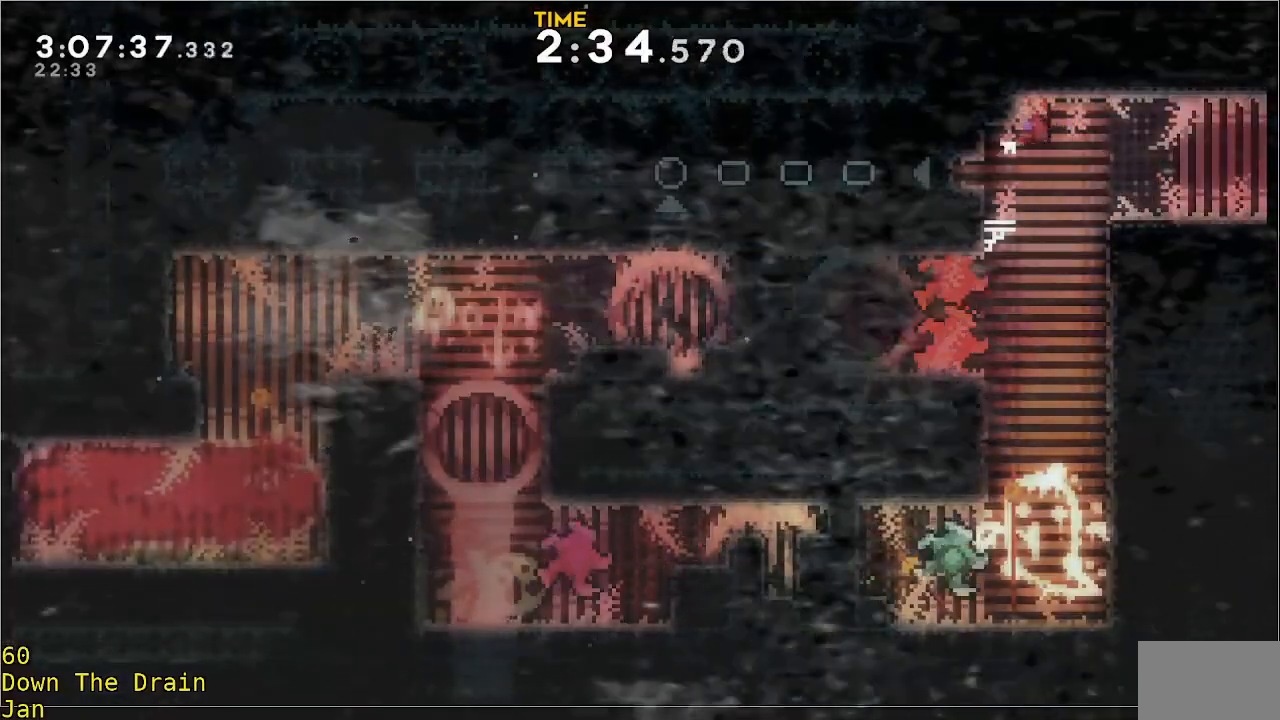
{"buttons": [], "events": []}
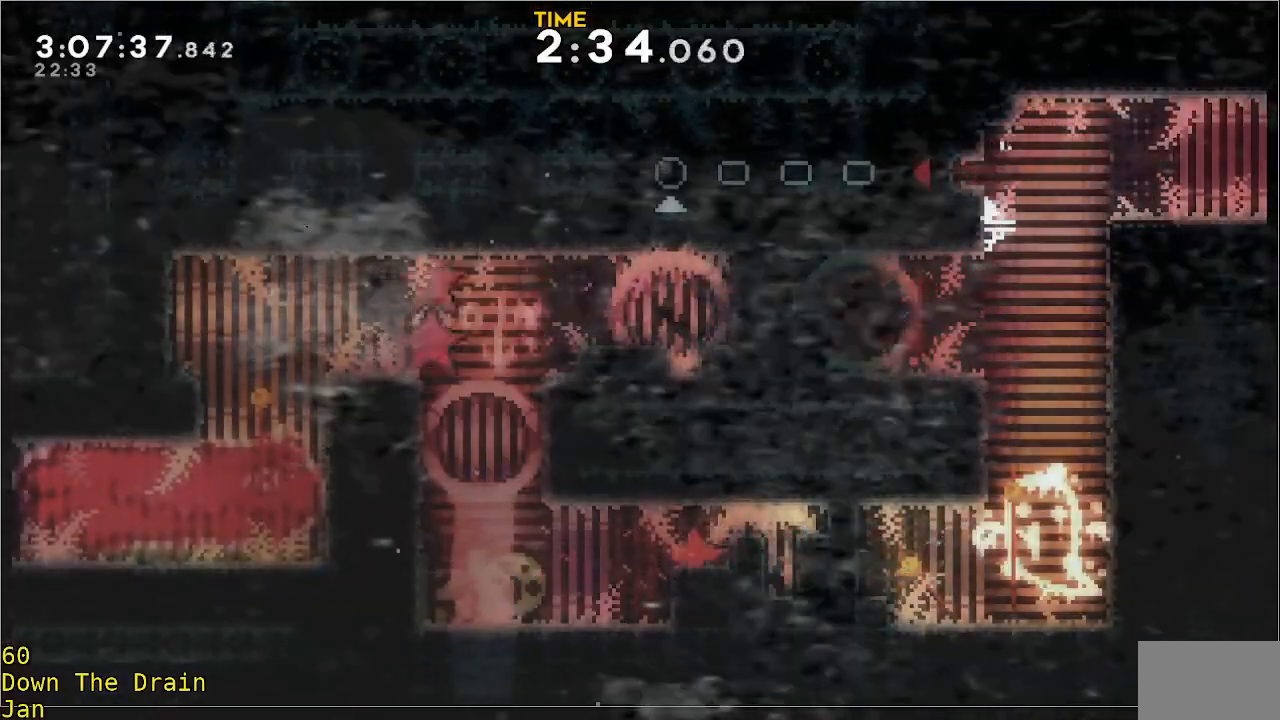
{"buttons": [], "events": []}
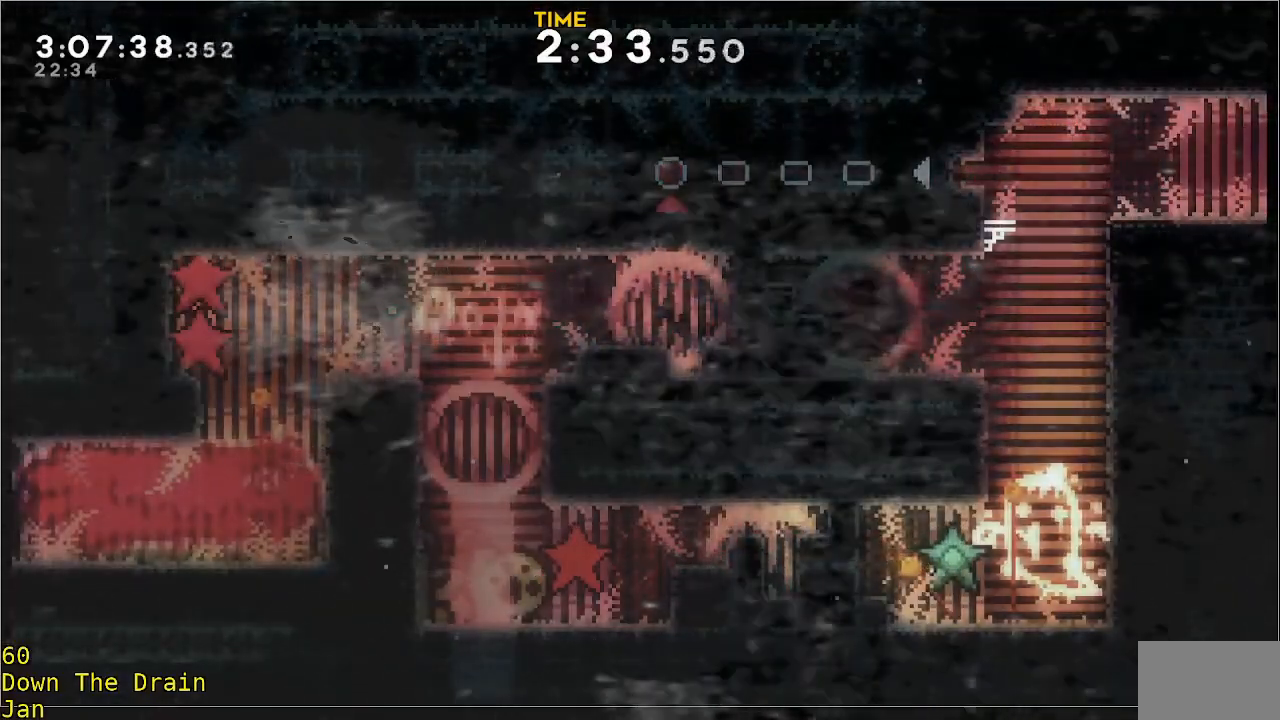
{"buttons": [], "events": []}
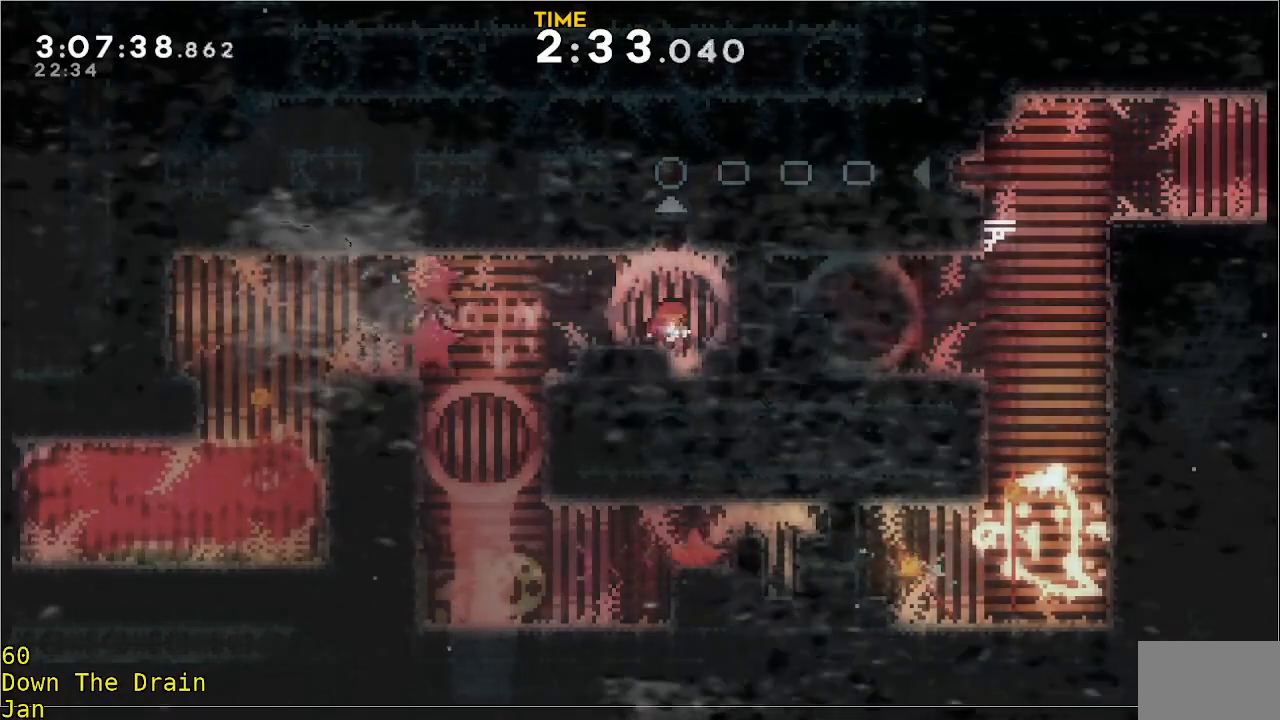
{"buttons": ["A"], "events": [[33, "L3", "down"], [400, "L3", "up"], [433, "A", "down"]]}
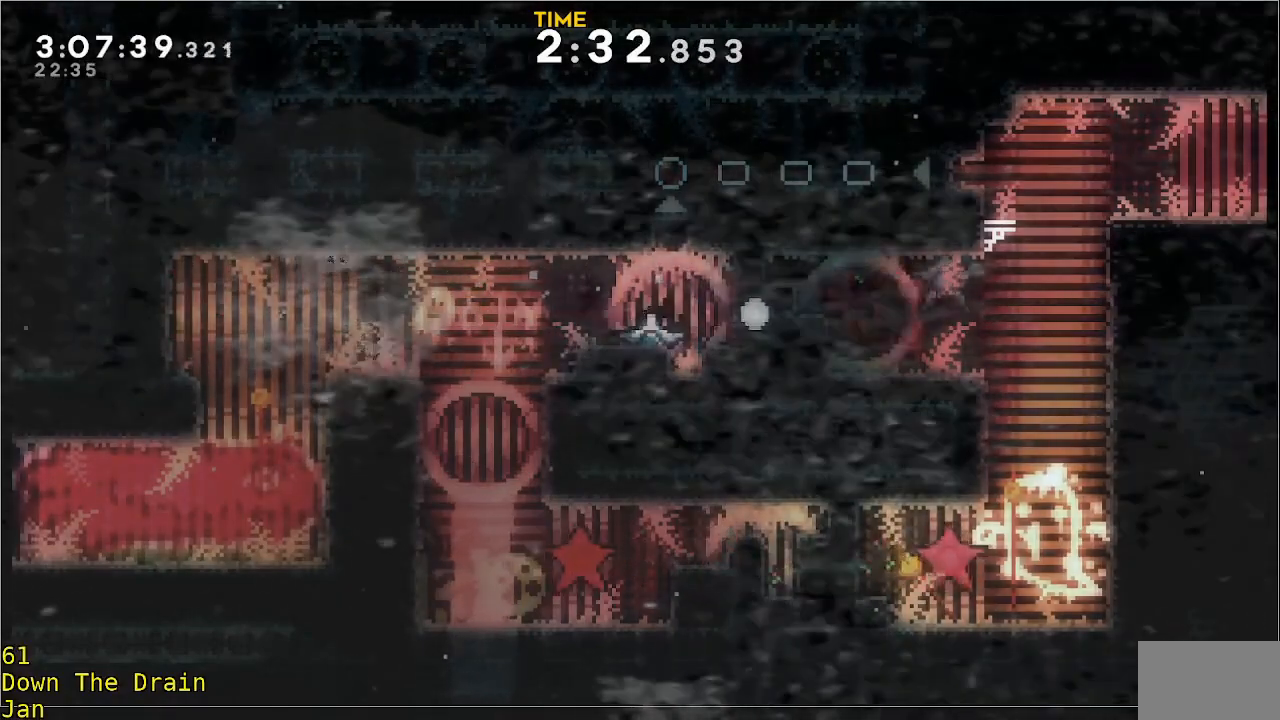
{"buttons": [], "events": [[33, "A", "up"], [100, "A", "down"], [200, "A", "up"]]}
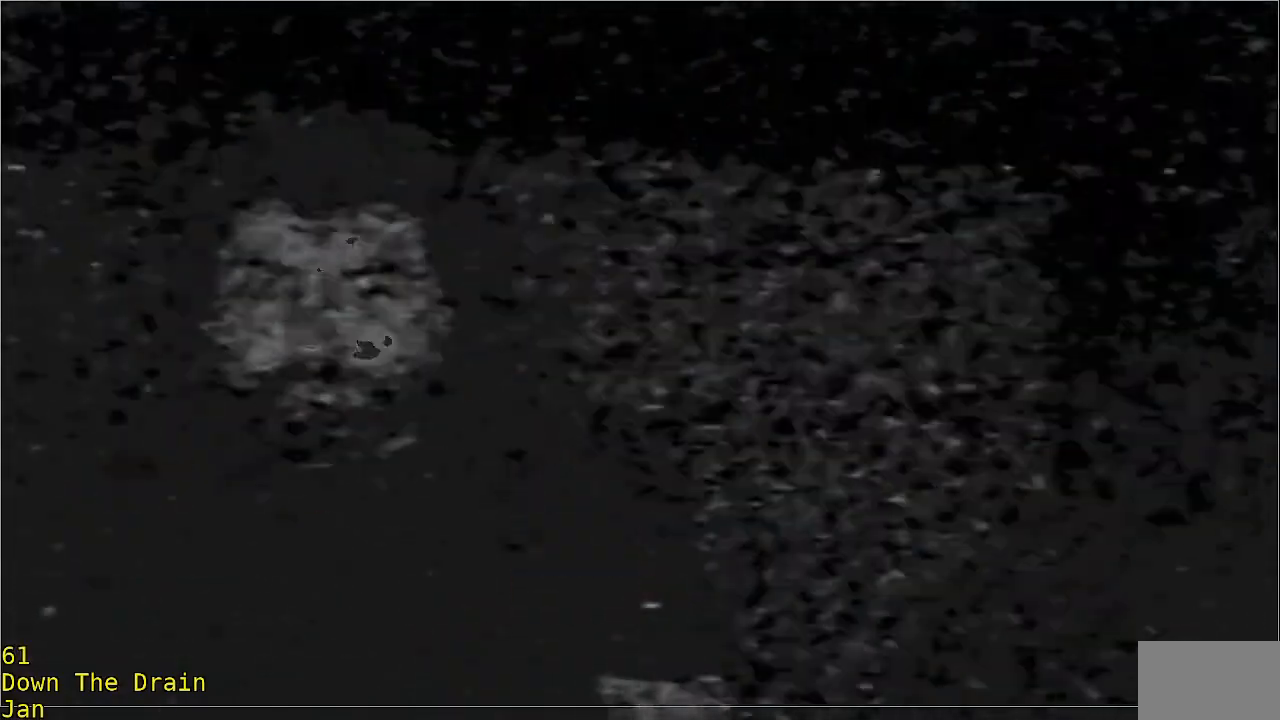
{"buttons": [], "events": []}
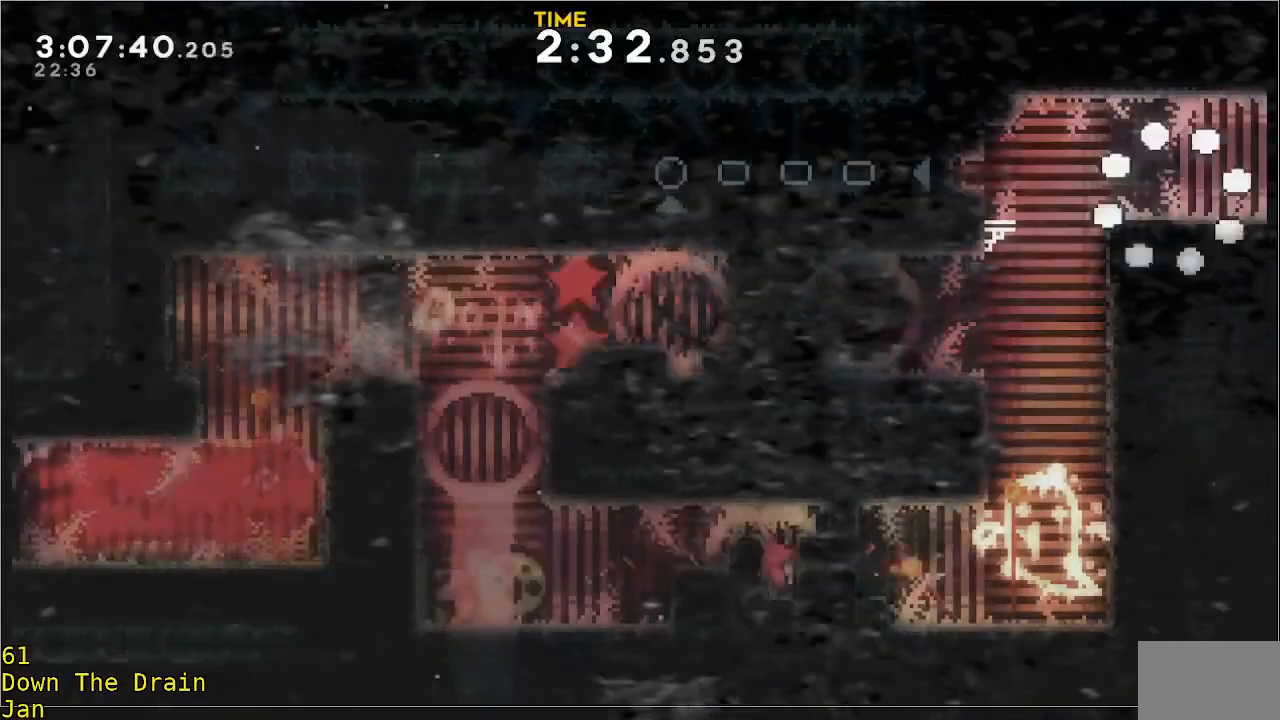
{"buttons": ["A", "R2"], "events": [[417, "A", "down"], [450, "R2", "down"]]}
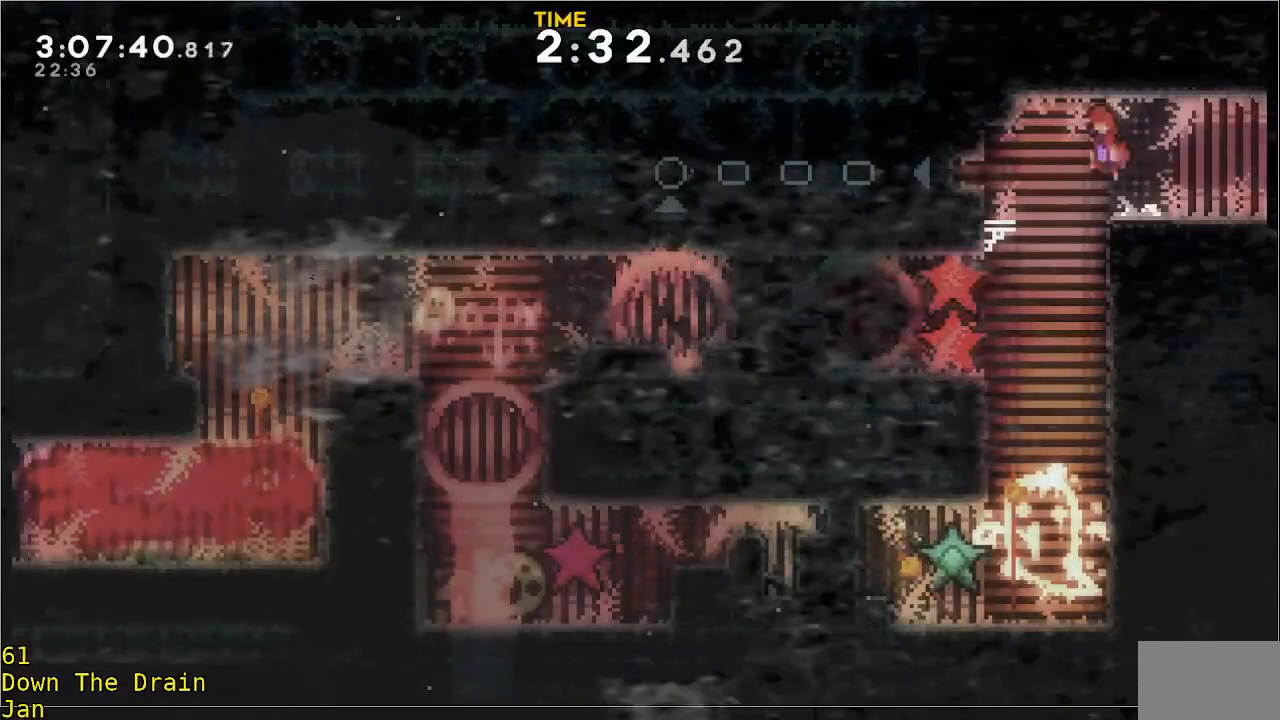
{"buttons": [], "events": [[83, "A", "up"], [250, "R2", "up"]]}
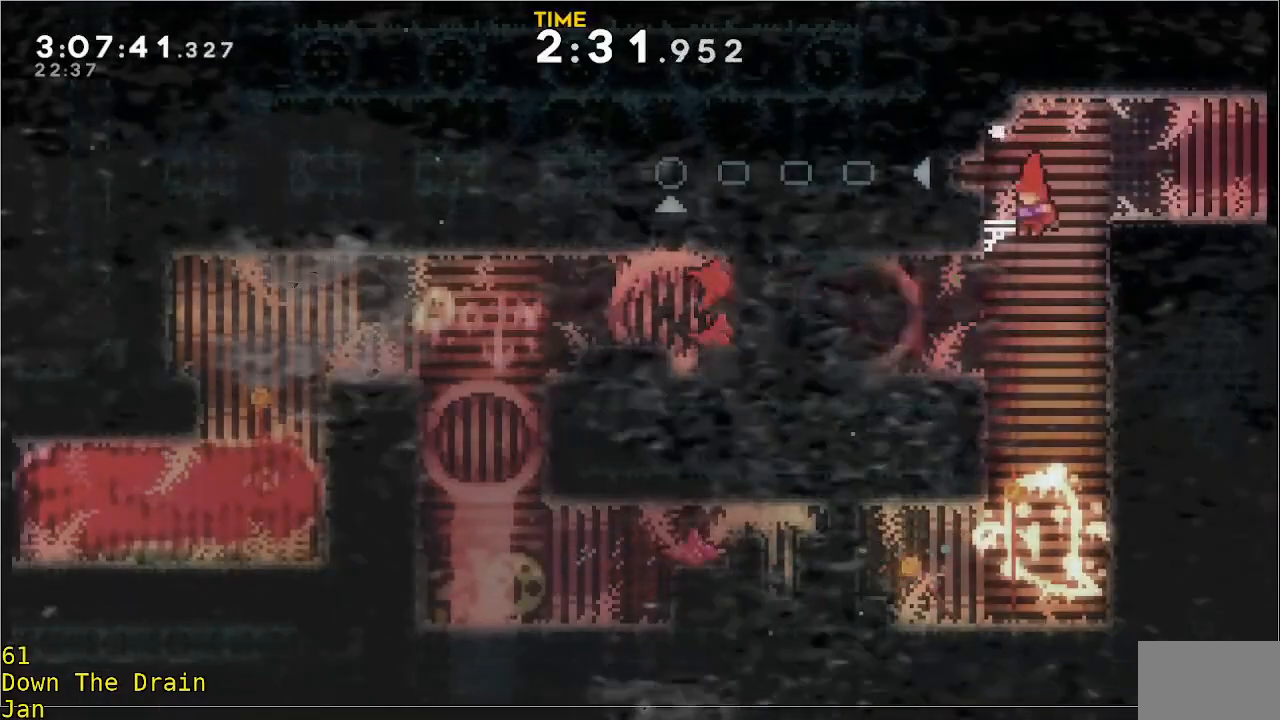
{"buttons": [], "events": []}
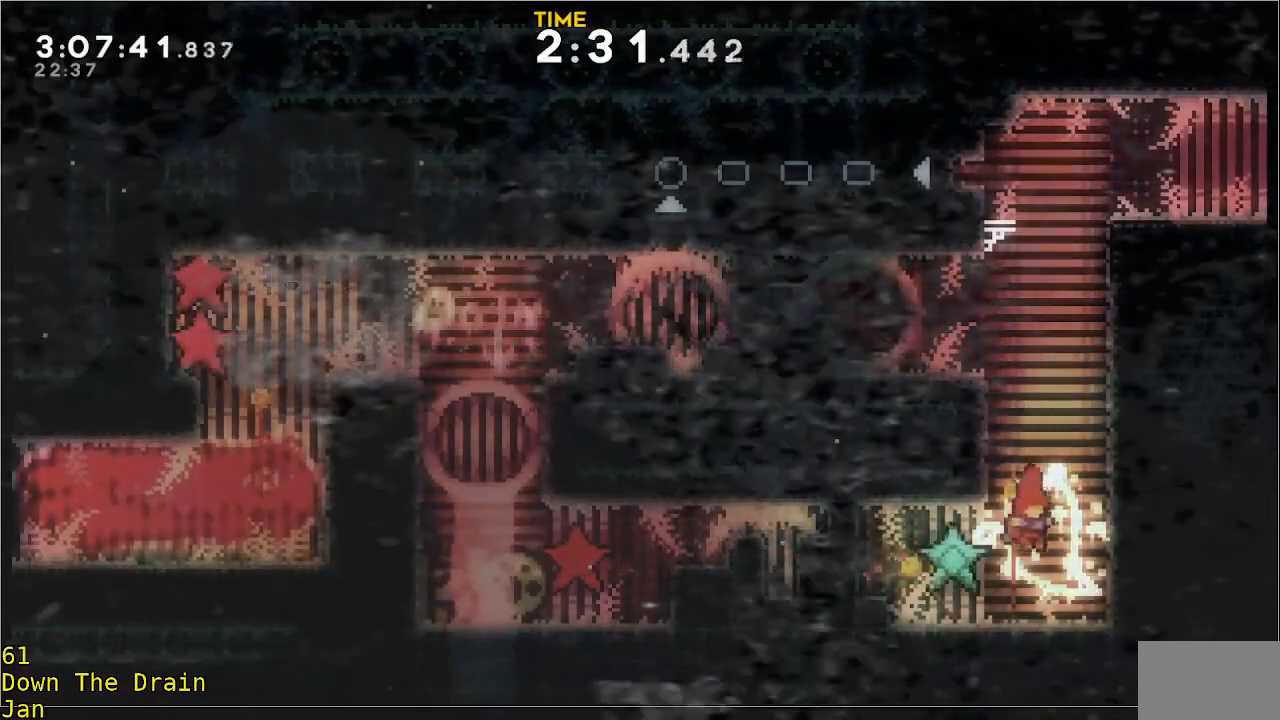
{"buttons": ["A", "R2"], "events": [[117, "A", "down"], [117, "R2", "down"], [317, "A", "up"], [383, "A", "down"]]}
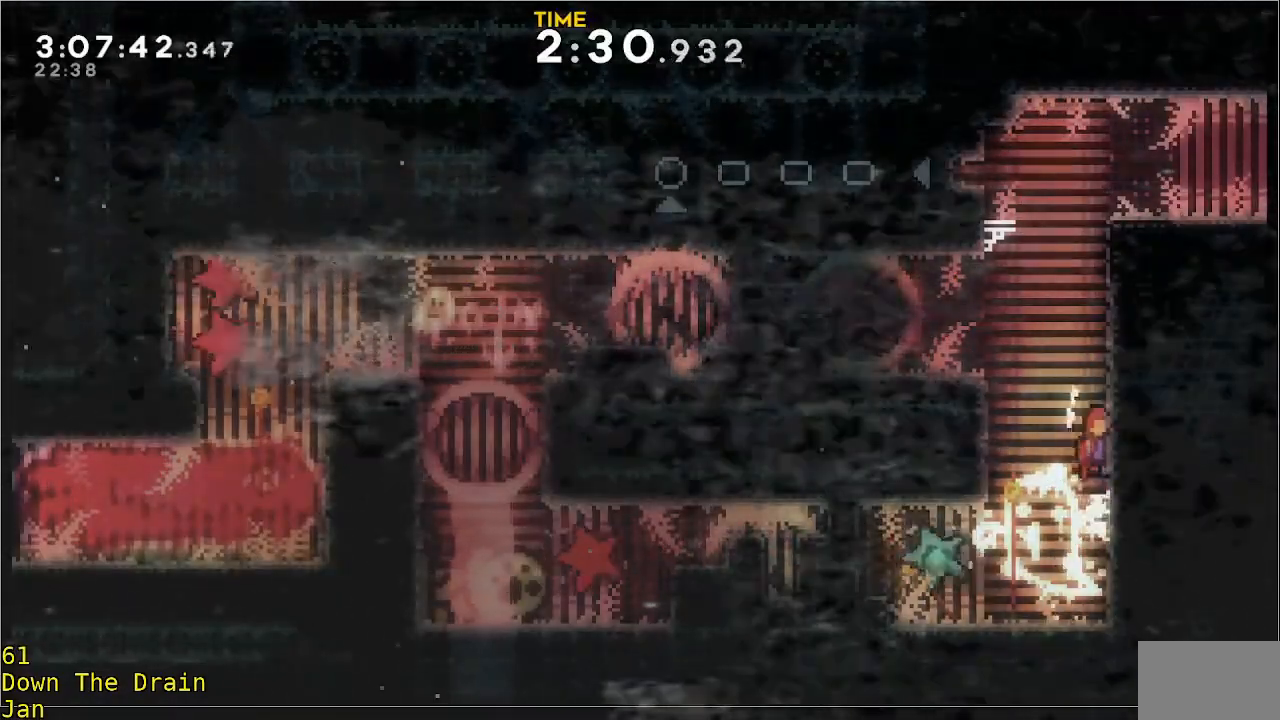
{"buttons": ["R2"], "events": [[50, "A", "up"], [117, "A", "down"], [250, "A", "up"], [317, "A", "down"], [483, "A", "up"]]}
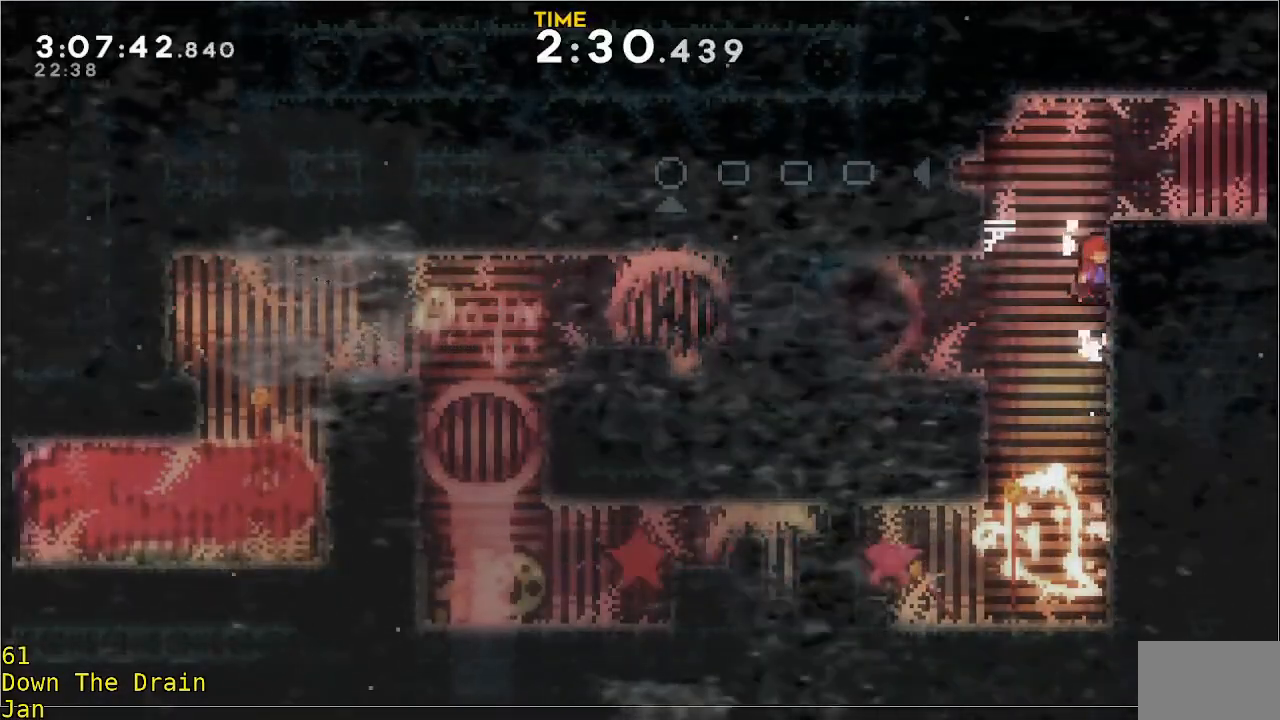
{"buttons": [], "events": [[50, "A", "down"], [183, "A", "up"], [217, "A", "down"], [350, "A", "up"], [350, "R2", "up"]]}
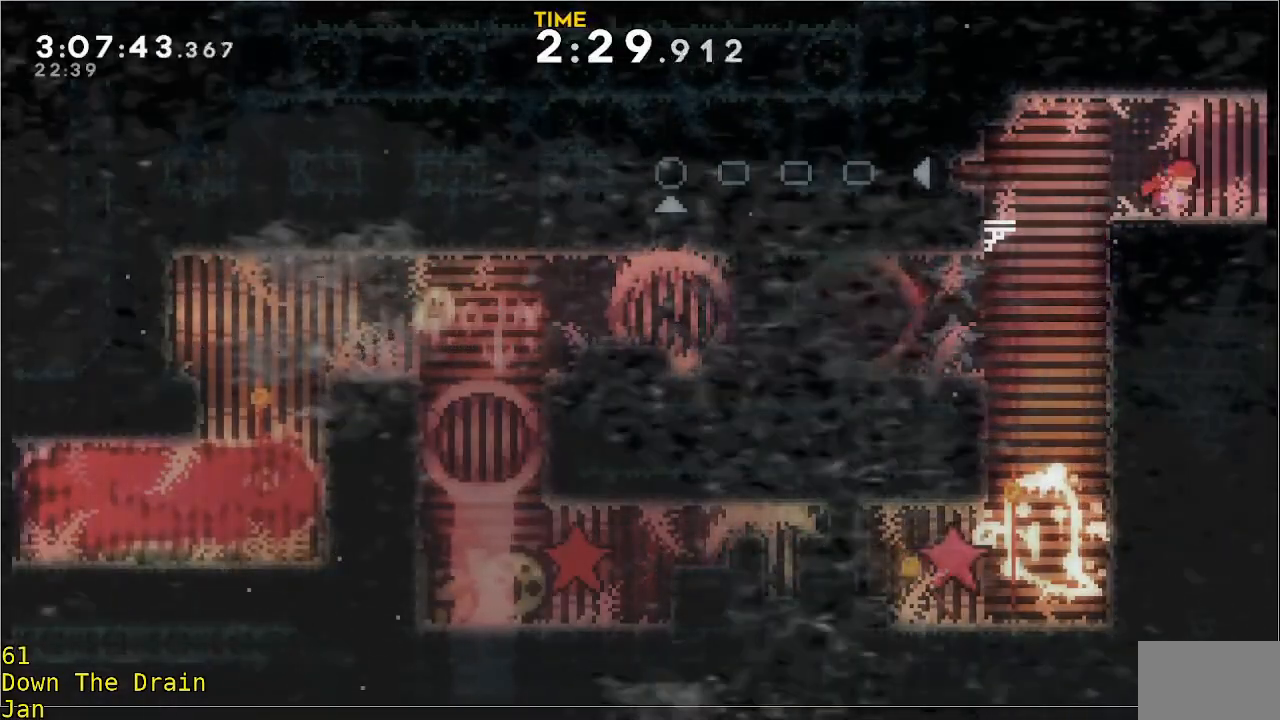
{"buttons": [], "events": []}
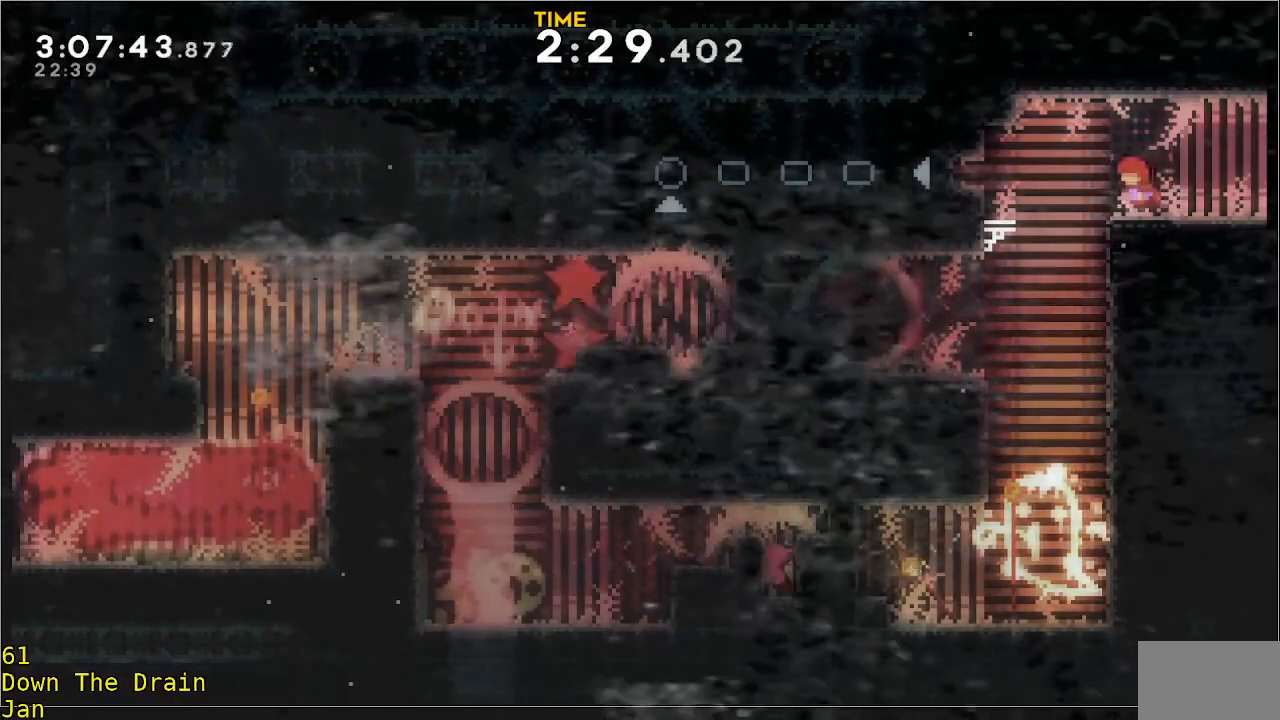
{"buttons": [], "events": [[17, "A", "down"], [17, "R2", "down"], [117, "A", "up"], [150, "R2", "up"]]}
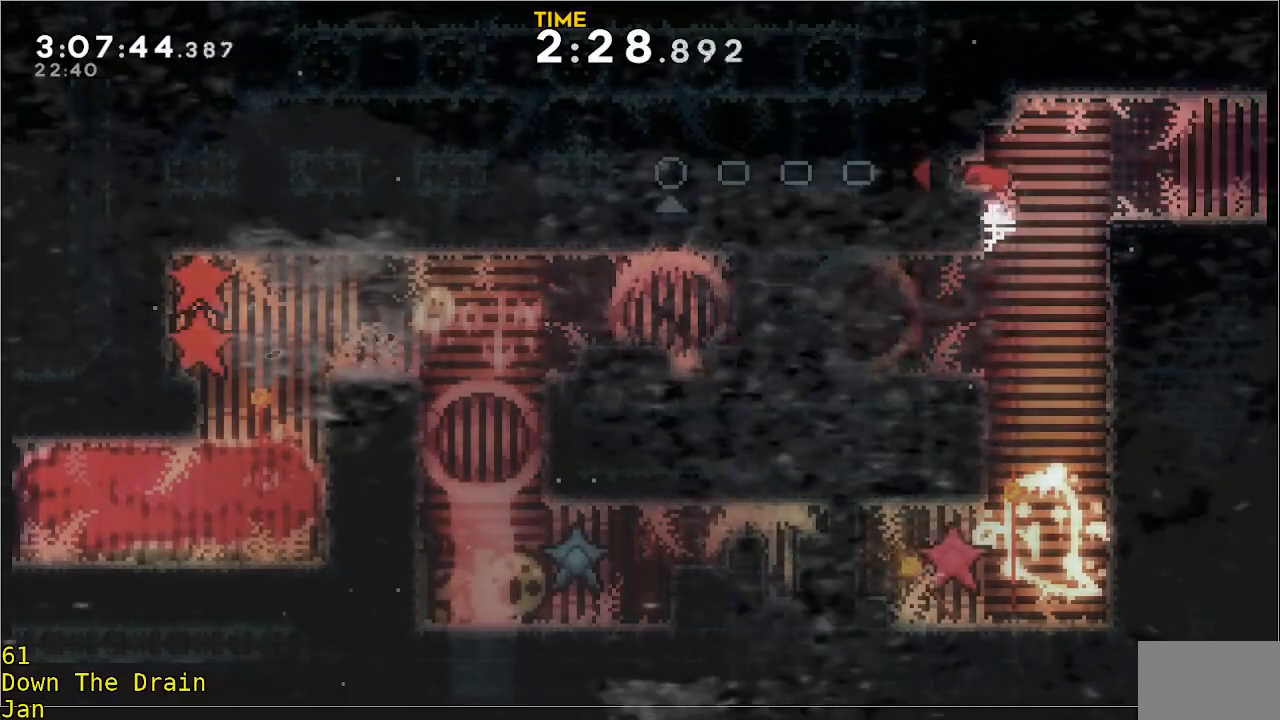
{"buttons": [], "events": []}
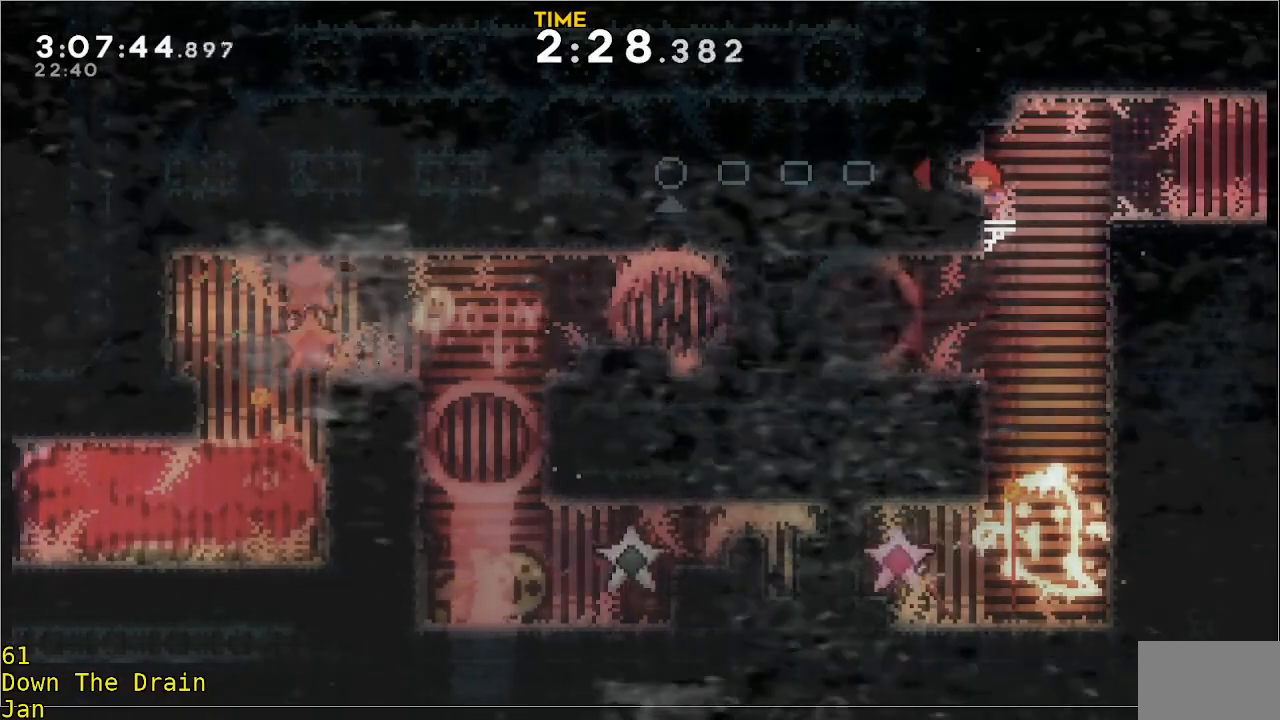
{"buttons": [], "events": []}
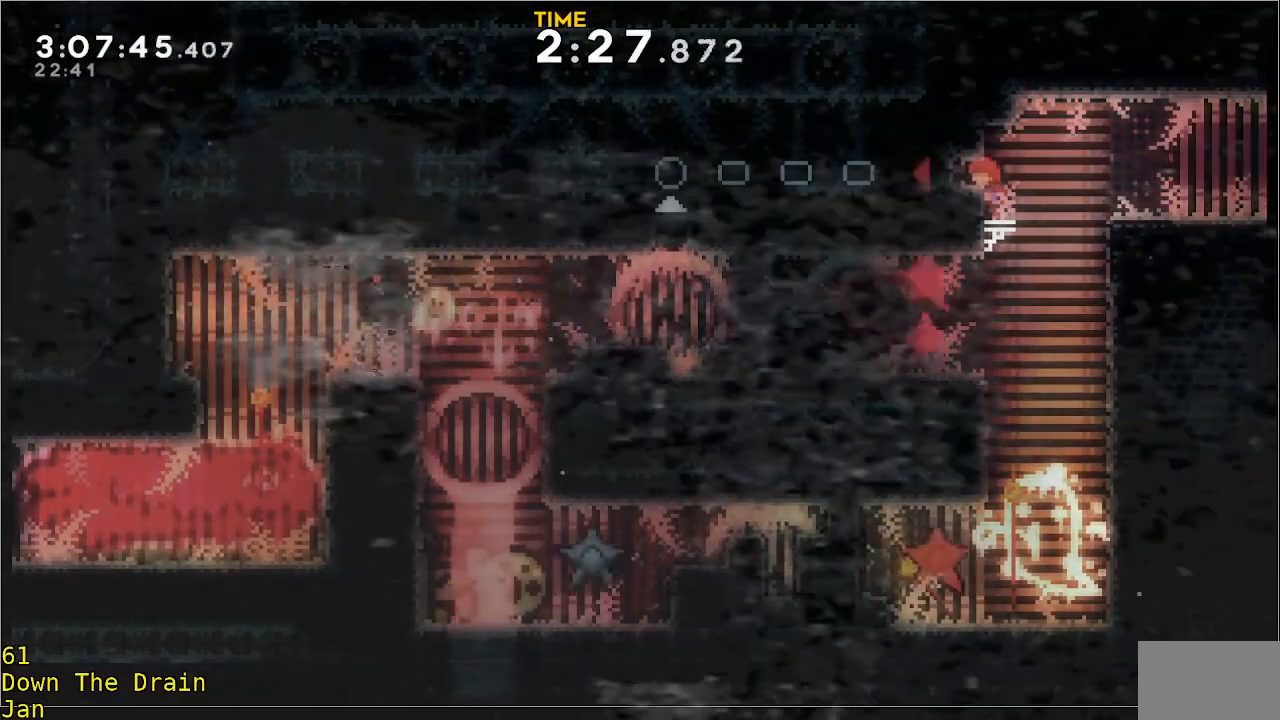
{"buttons": [], "events": []}
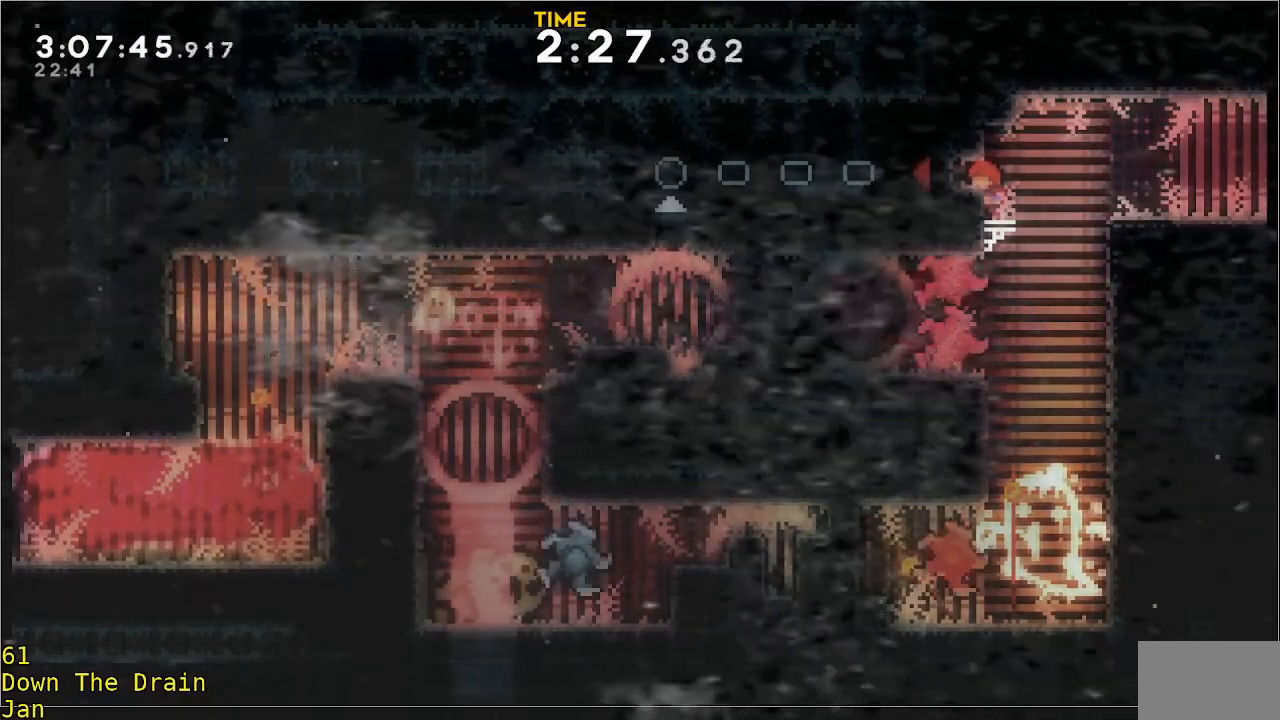
{"buttons": [], "events": []}
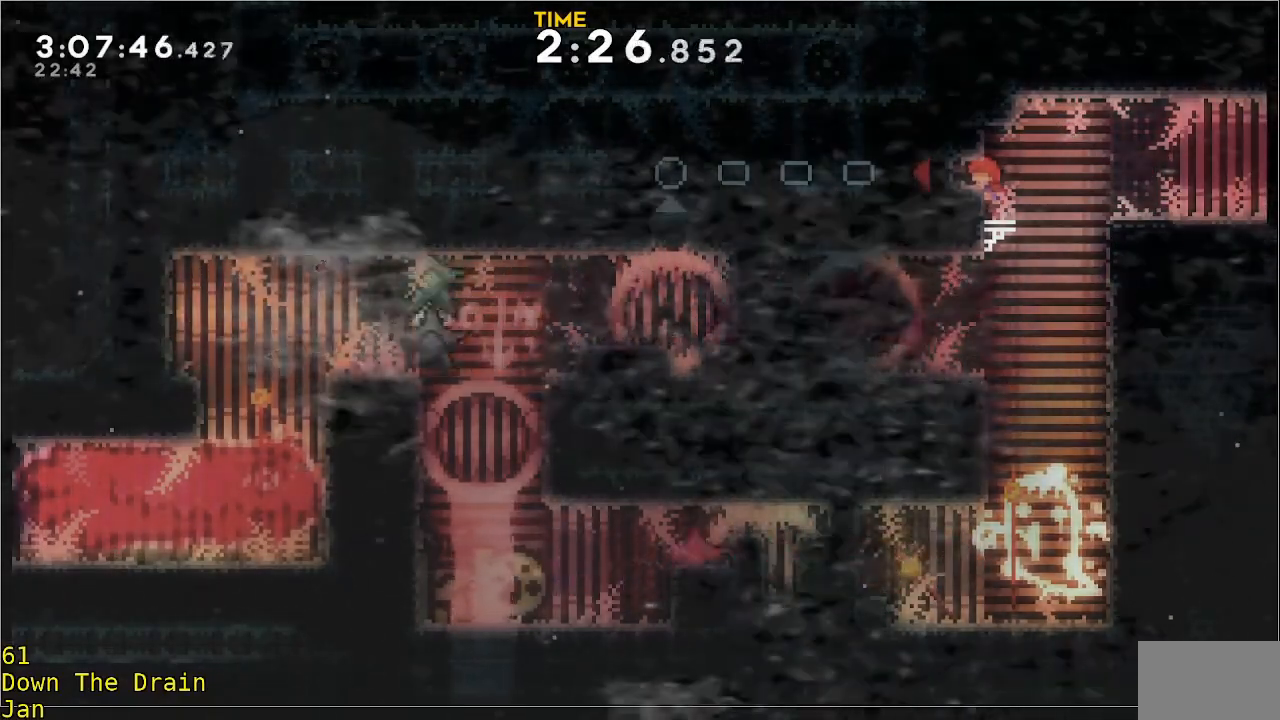
{"buttons": [], "events": []}
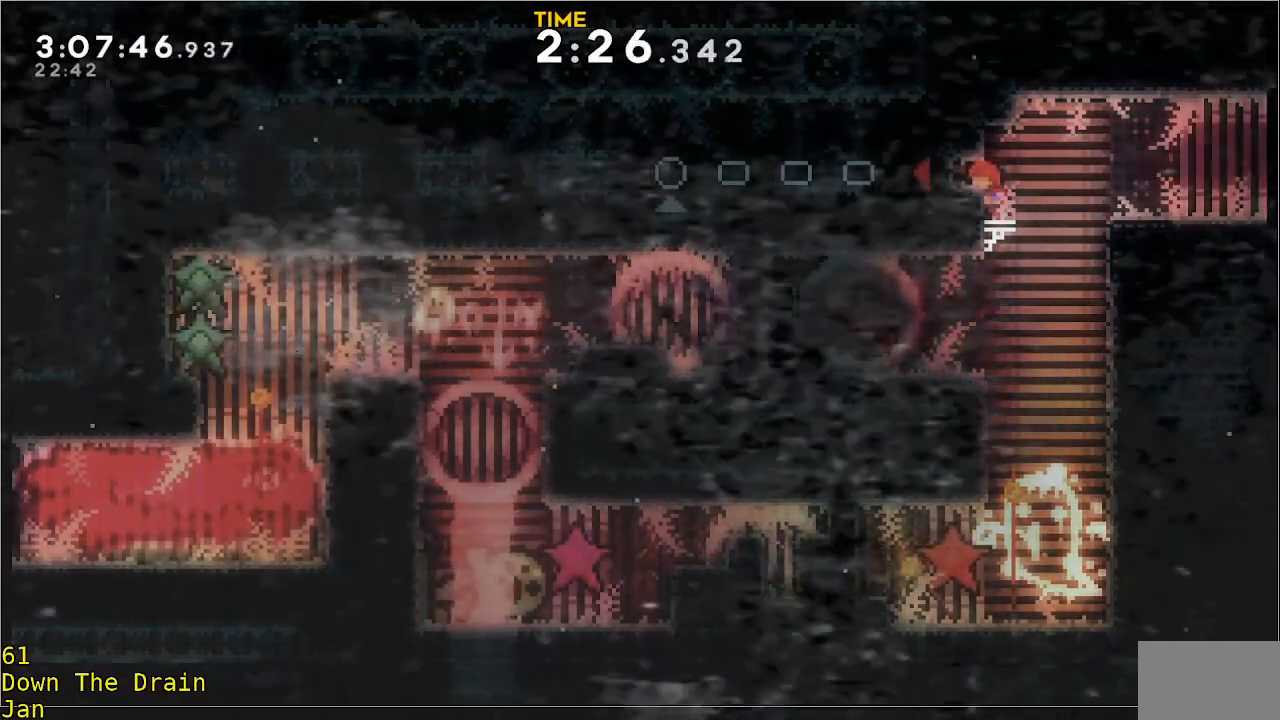
{"buttons": [], "events": []}
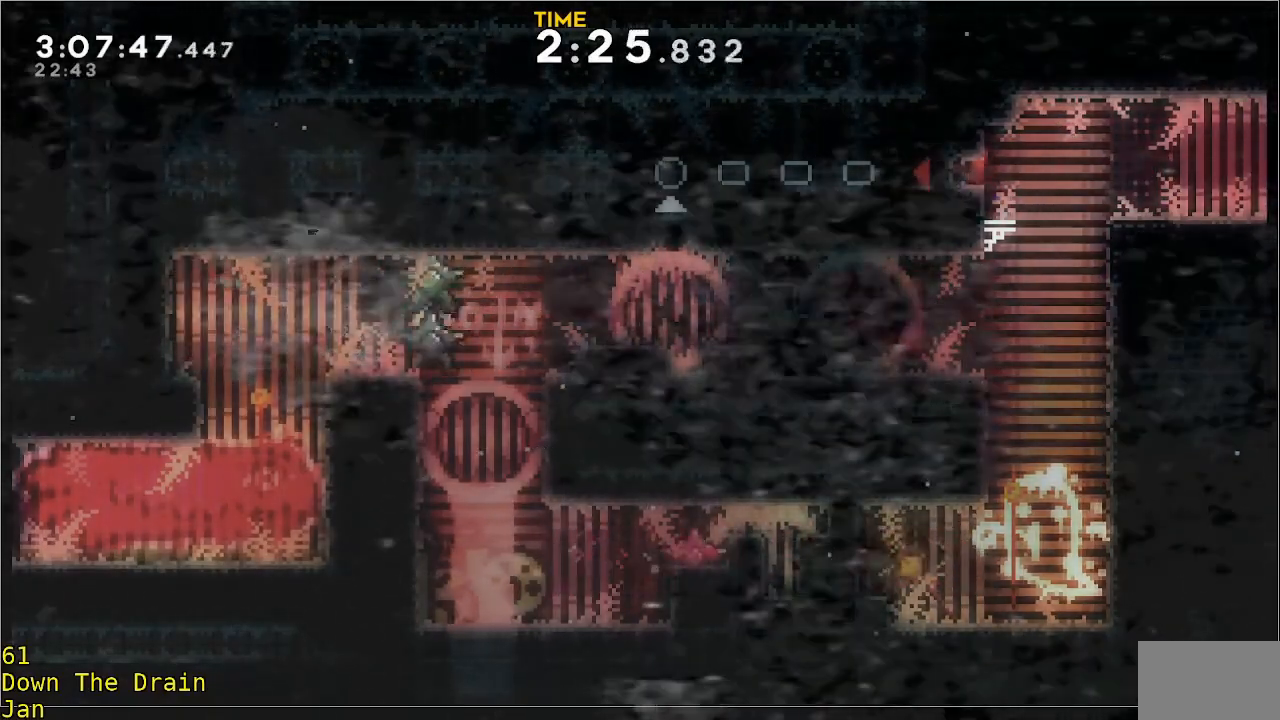
{"buttons": [], "events": []}
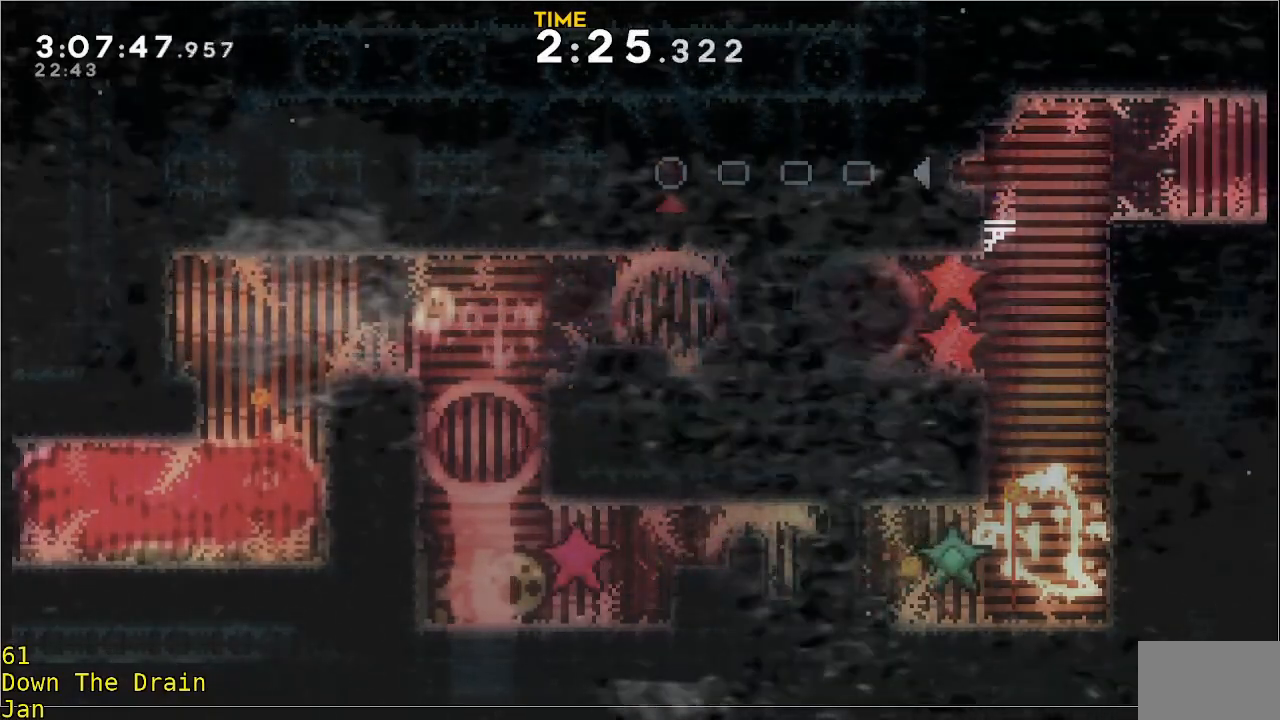
{"buttons": ["A", "R2"], "events": [[483, "A", "down"], [483, "R2", "down"]]}
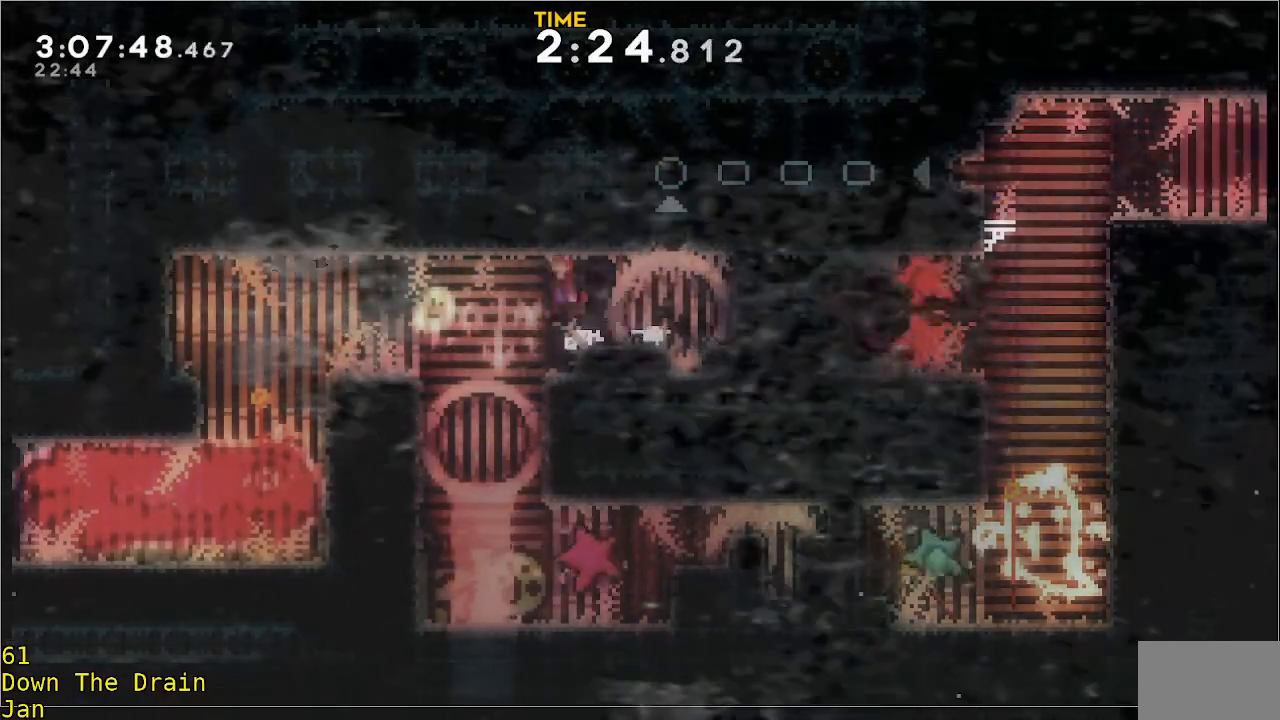
{"buttons": [], "events": [[117, "A", "up"], [150, "R2", "up"]]}
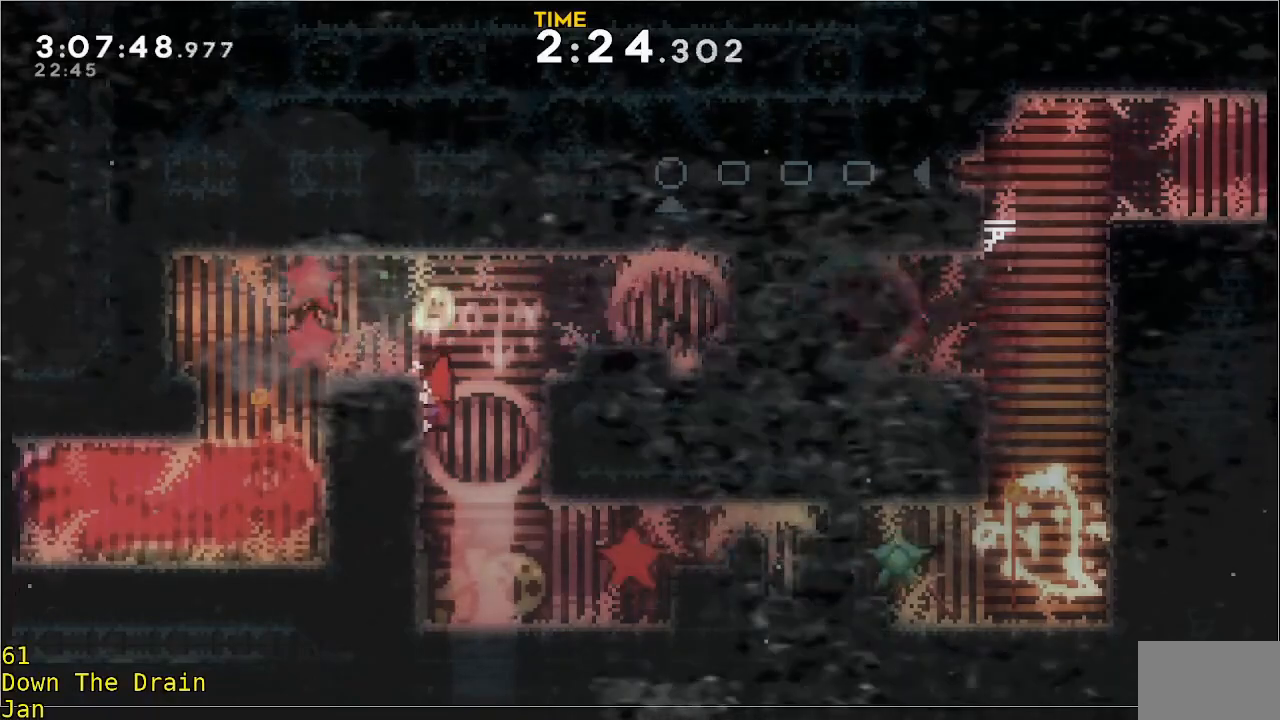
{"buttons": ["R2"], "events": [[217, "A", "down"], [217, "R2", "down"], [383, "A", "up"]]}
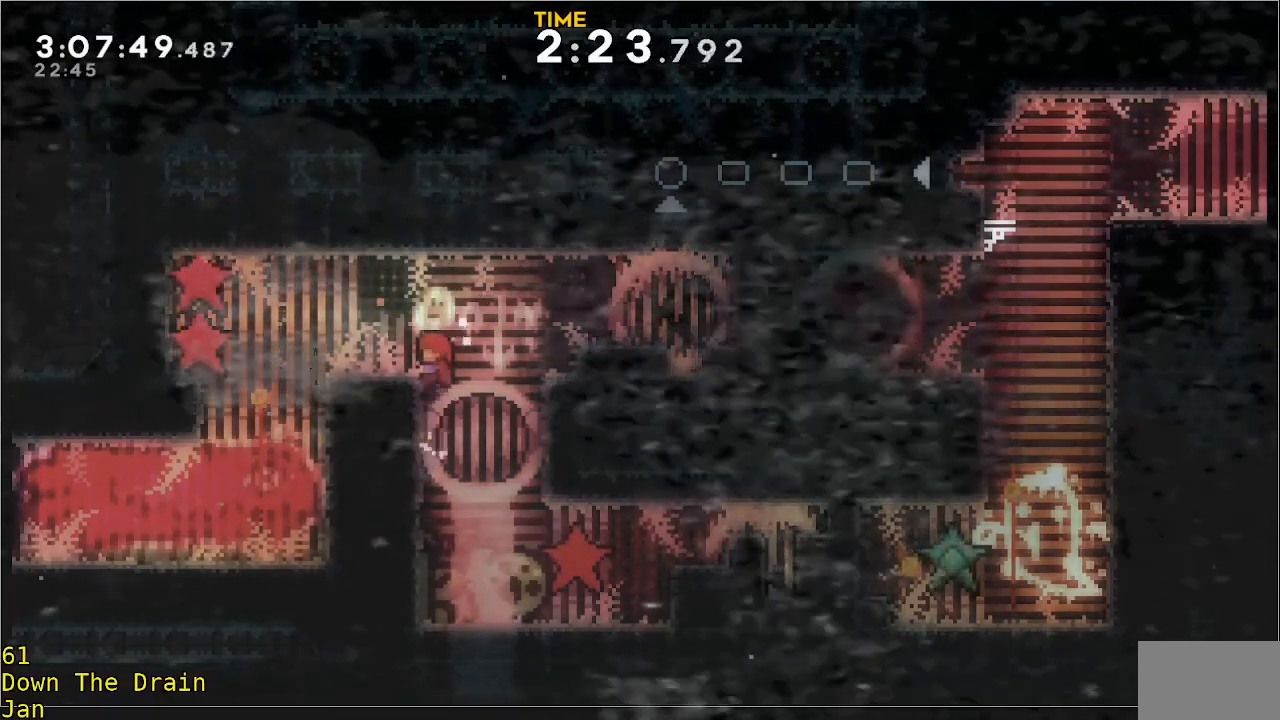
{"buttons": ["R2"], "events": []}